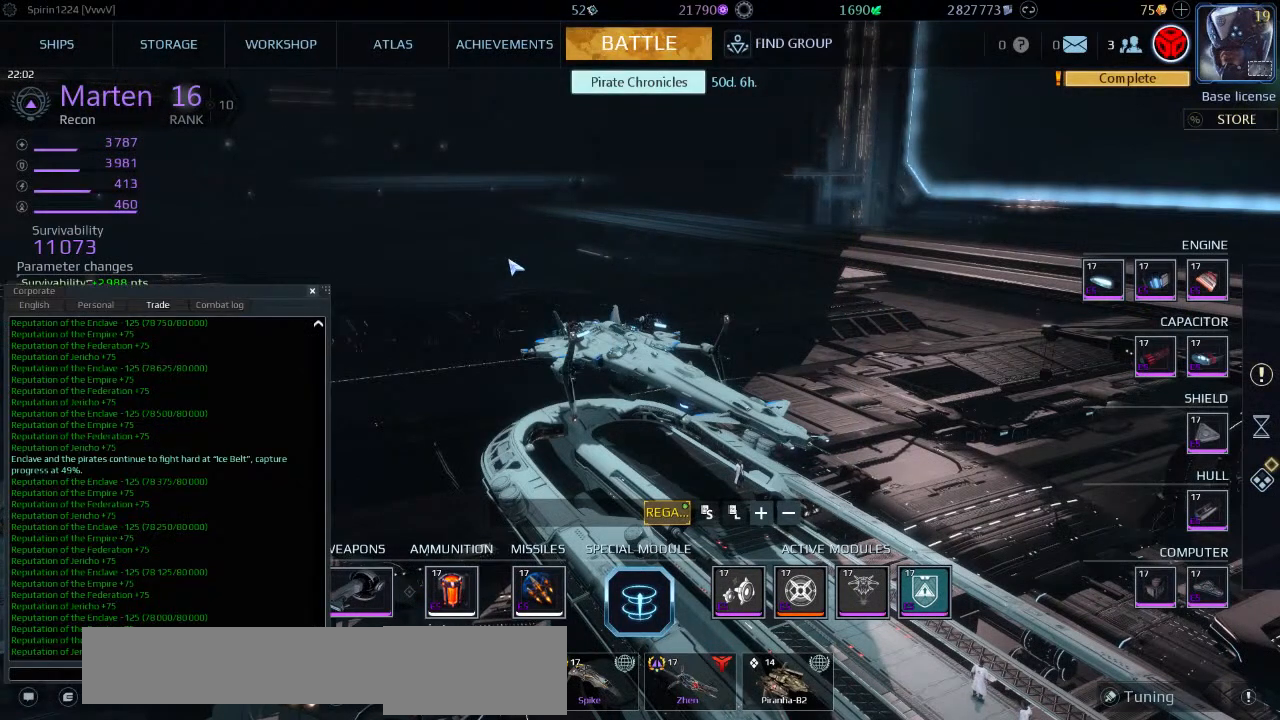
Gameplay with keyboard; each line is a JSON object with the keys held at the frame after it. "events" lists presses ("down") and releases ("up") of "a", "ctrl", "d", "e", "f", "q", "r", "s", "shift", "space", "tab" and "w" between this image and that frame as [ms after this image, input, new state], when the widget could be followed in between. No other keys are recorded. Mouse input is not recorded.
{"keys": ["shift"], "events": [[366, "shift", "down"]]}
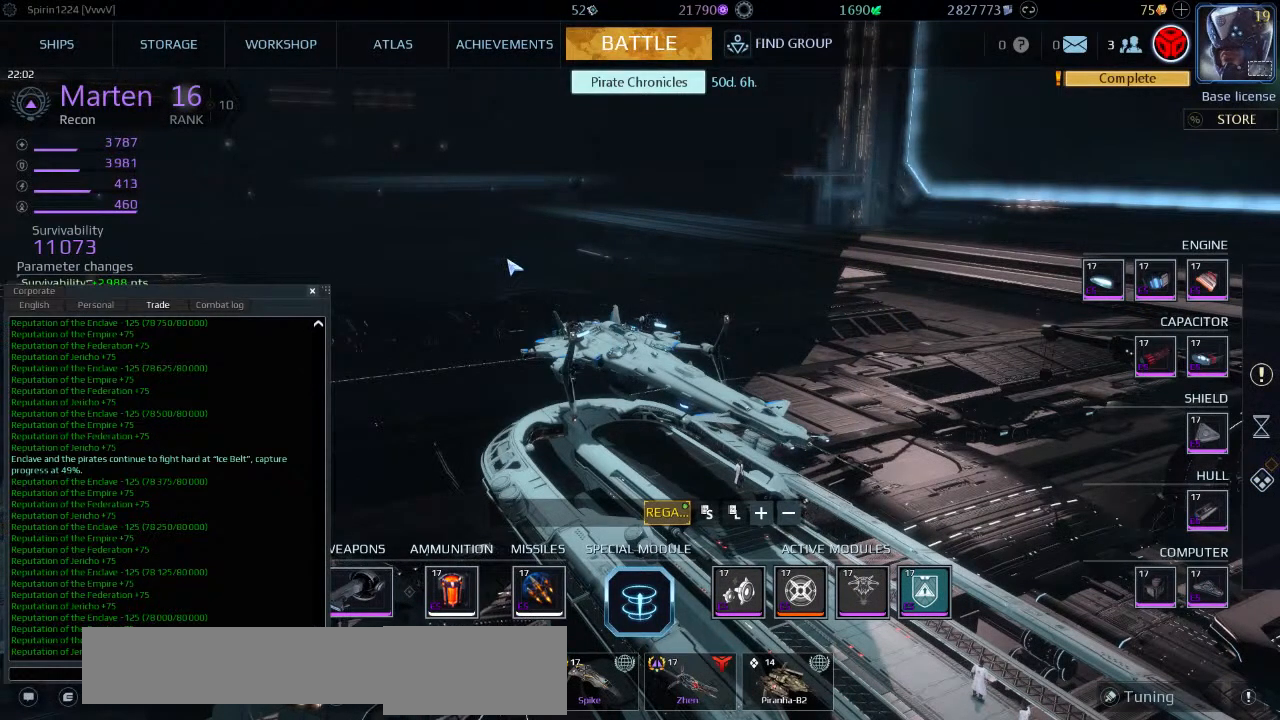
{"keys": ["shift"], "events": [[383, "d", "down"], [500, "d", "up"]]}
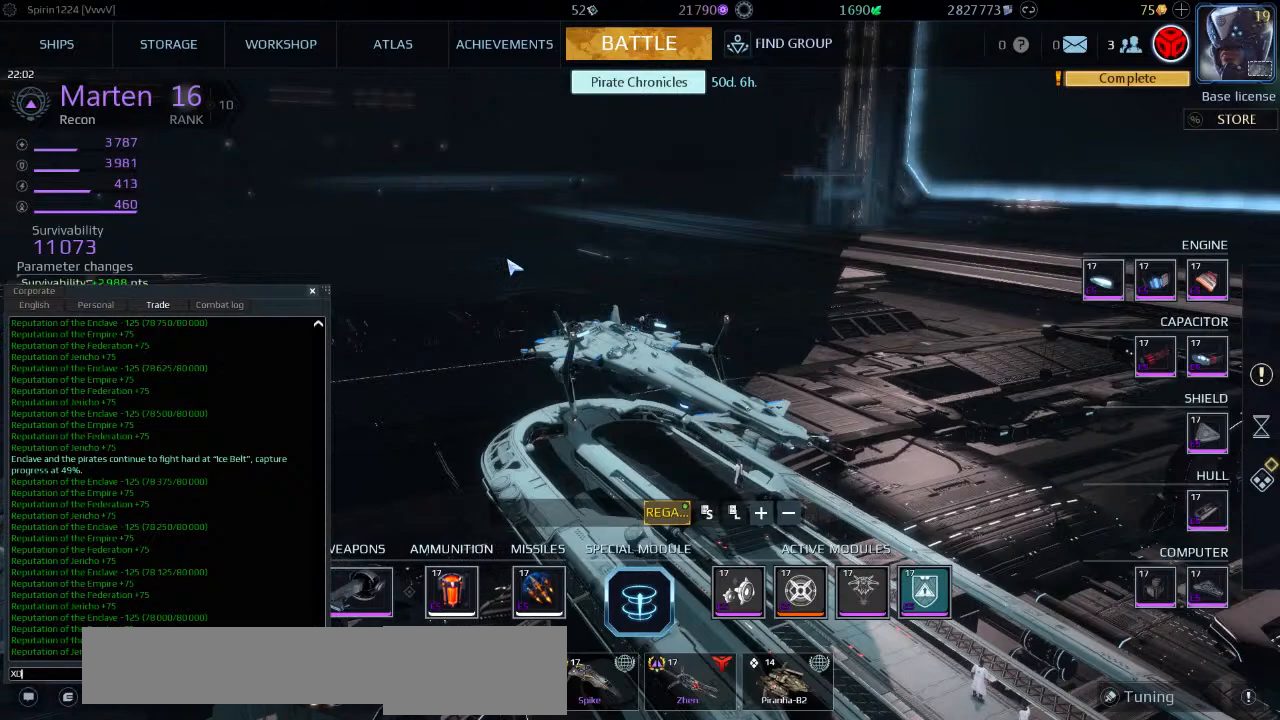
{"keys": ["shift"], "events": [[50, "shift", "up"], [283, "space", "down"], [383, "space", "up"], [433, "shift", "down"]]}
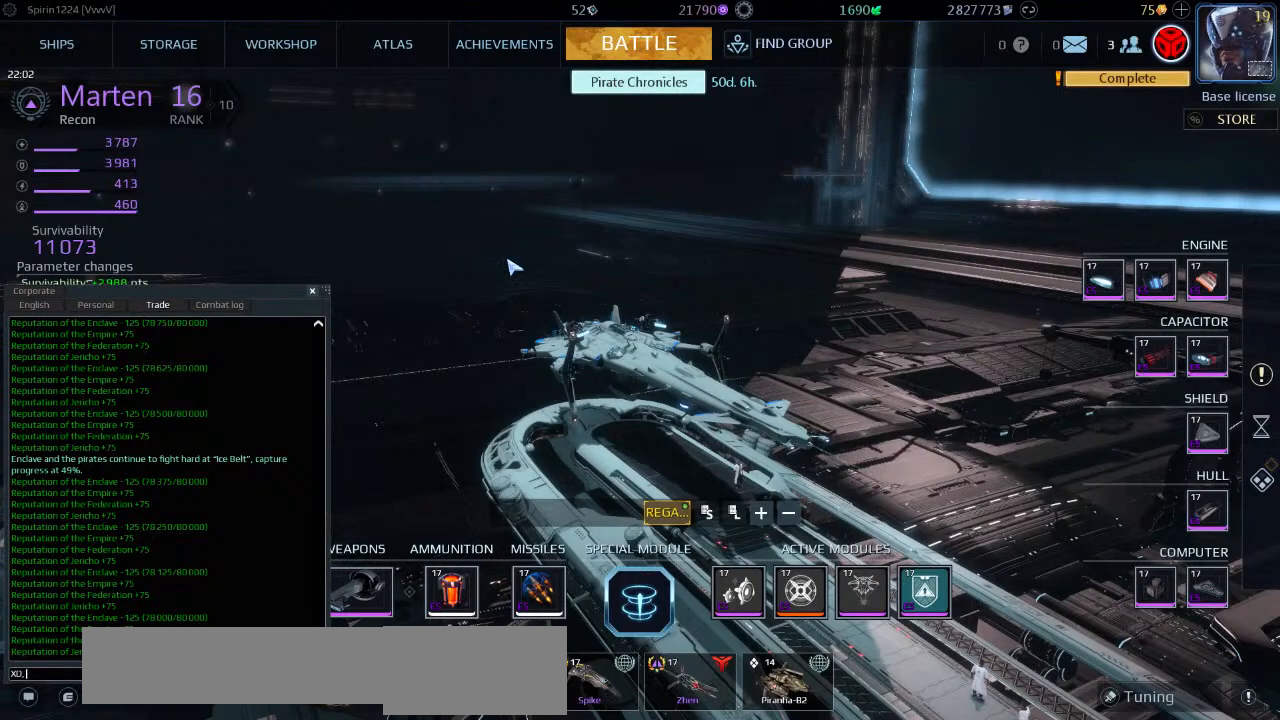
{"keys": [], "events": [[83, "shift", "up"], [200, "space", "down"], [266, "space", "up"], [416, "a", "down"], [483, "a", "up"]]}
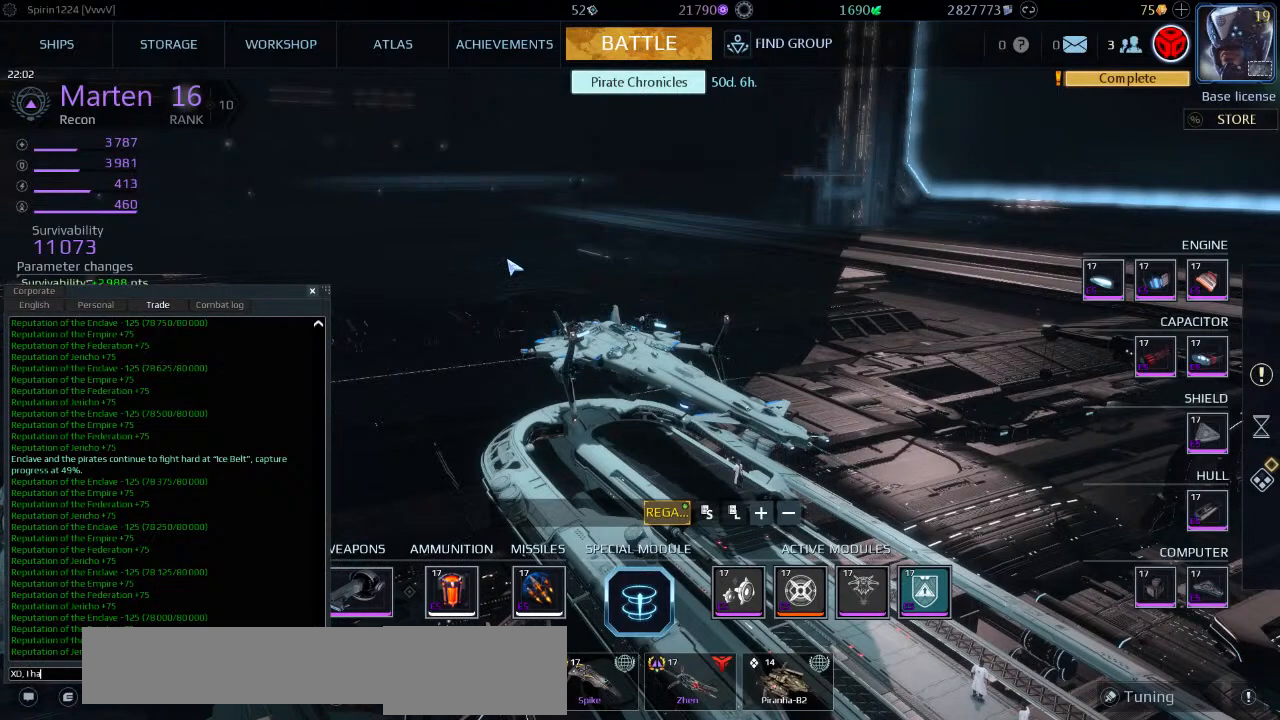
{"keys": [], "events": [[116, "e", "down"], [150, "e", "up"], [200, "space", "down"], [266, "space", "up"], [316, "d", "down"], [400, "d", "up"]]}
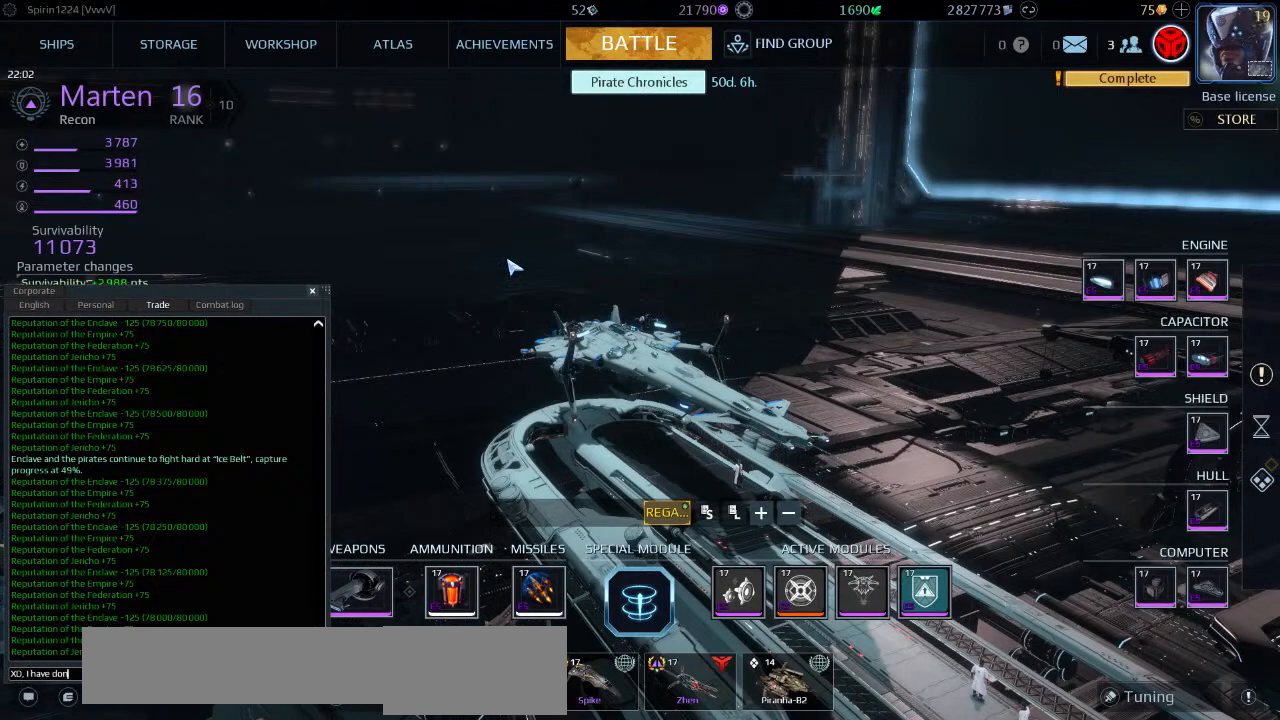
{"keys": [], "events": [[33, "e", "down"], [83, "e", "up"], [166, "space", "down"], [233, "space", "up"]]}
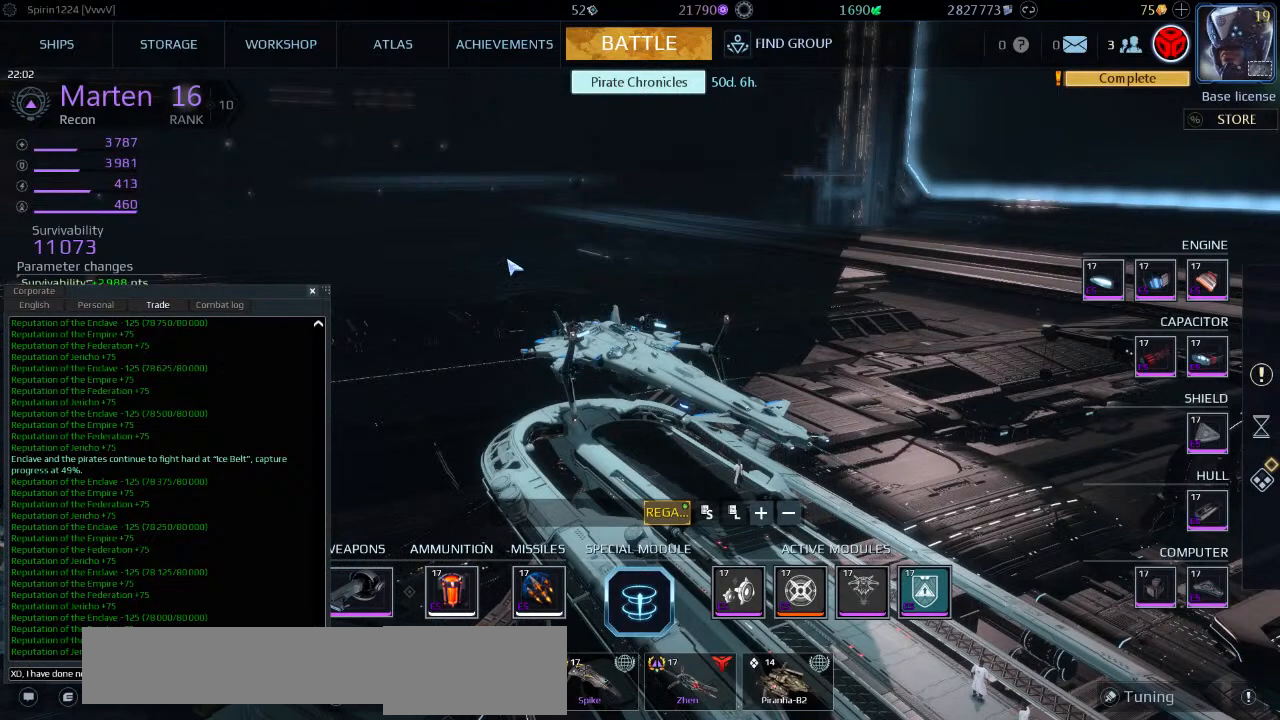
{"keys": [], "events": []}
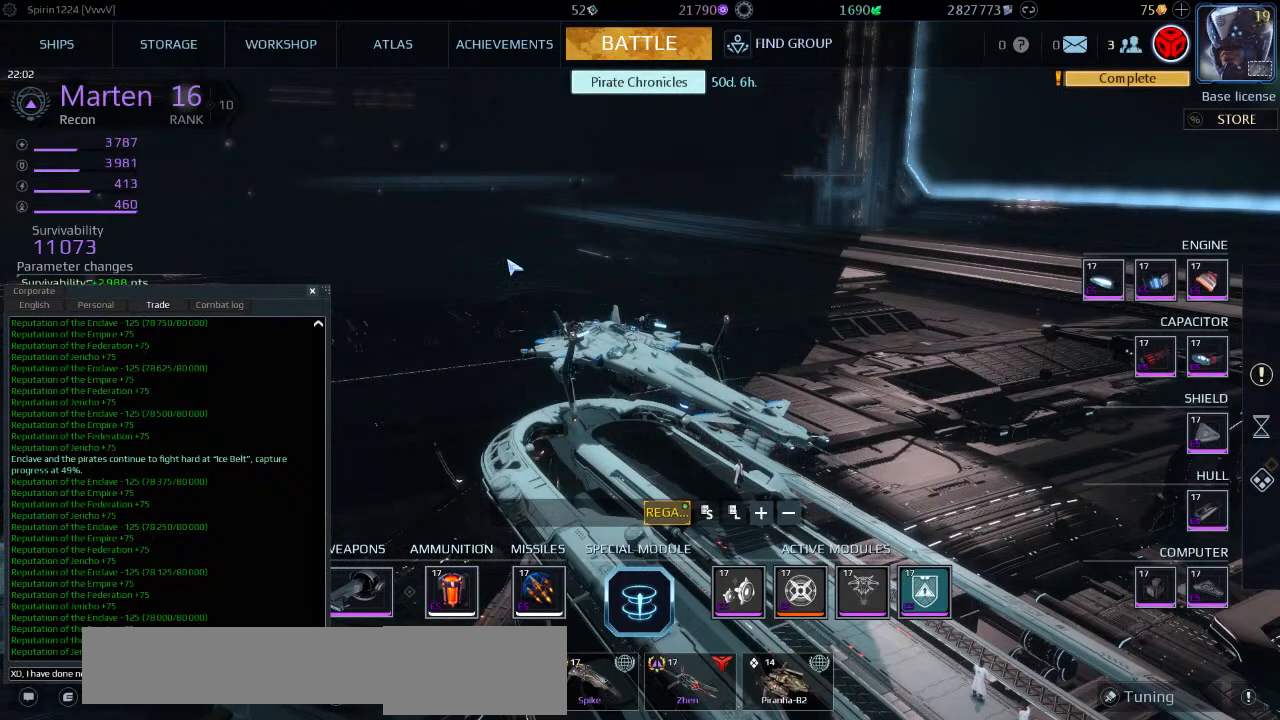
{"keys": [], "events": [[33, "space", "down"], [100, "space", "up"], [133, "f", "down"], [200, "f", "up"], [300, "r", "down"], [350, "r", "up"], [366, "space", "down"], [433, "space", "up"]]}
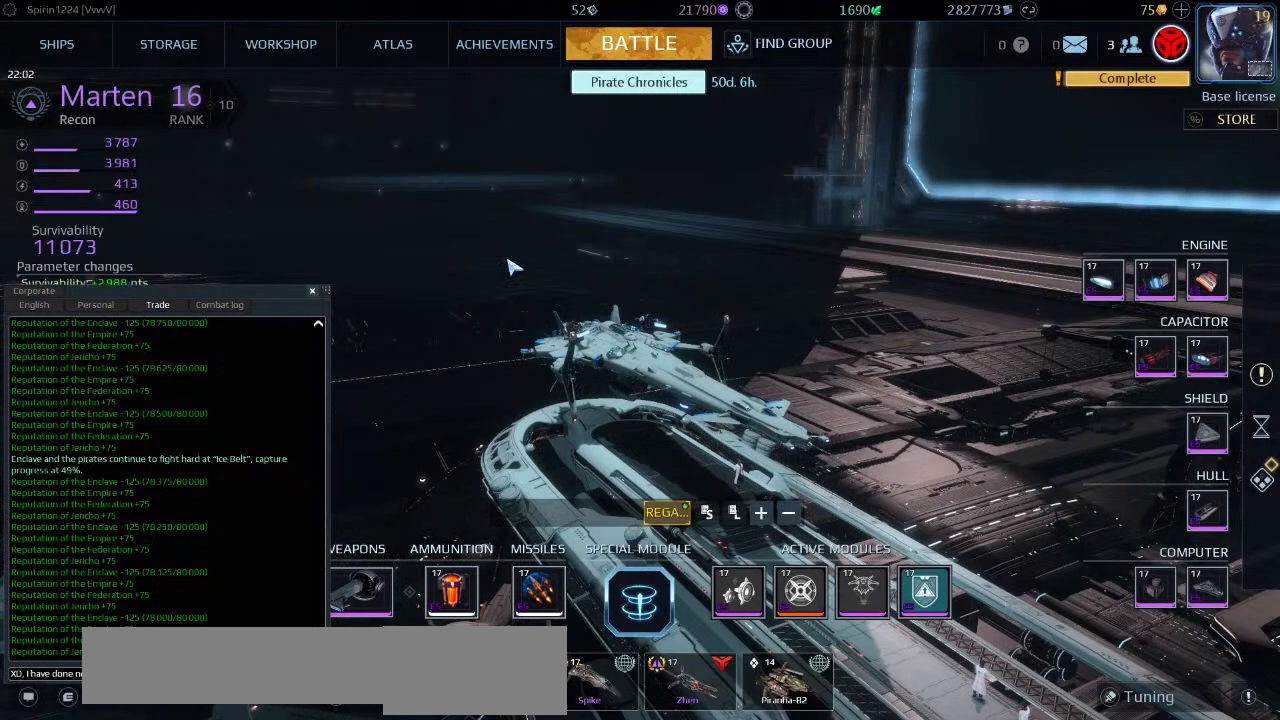
{"keys": [], "events": [[183, "space", "down"], [266, "space", "up"], [366, "d", "down"], [450, "d", "up"]]}
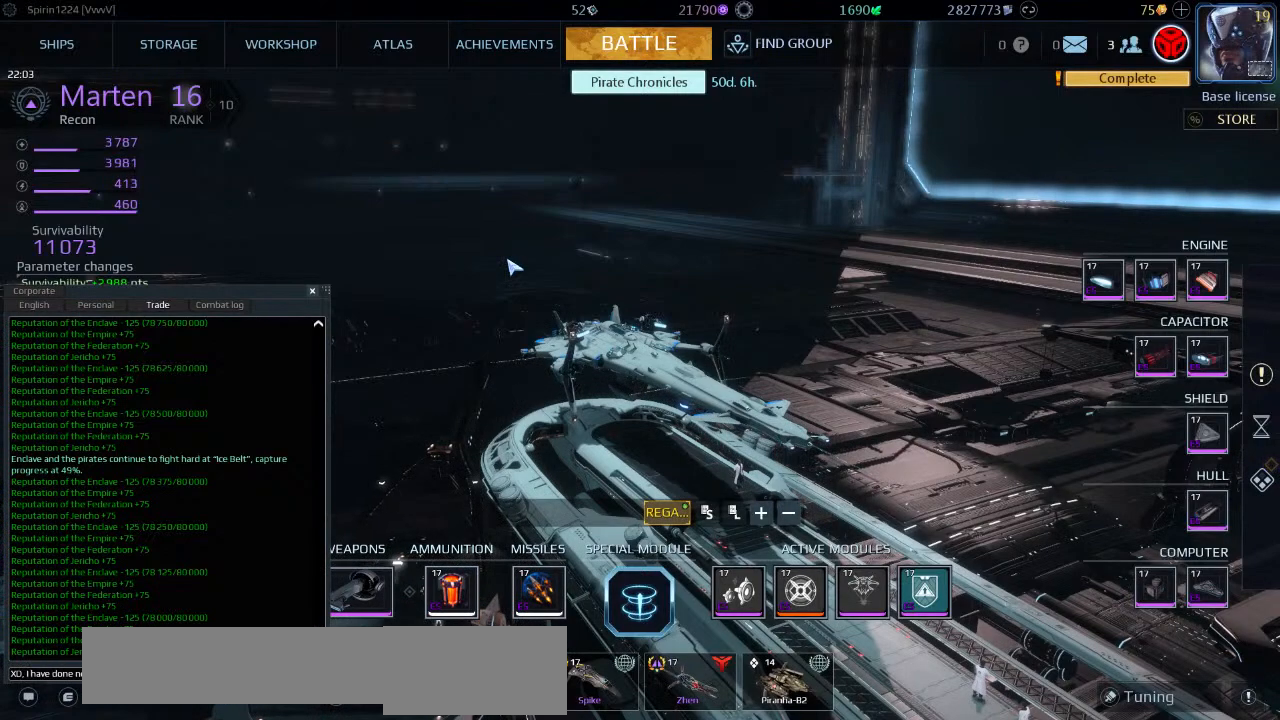
{"keys": ["e"], "events": [[16, "a", "down"], [83, "a", "up"], [483, "e", "down"]]}
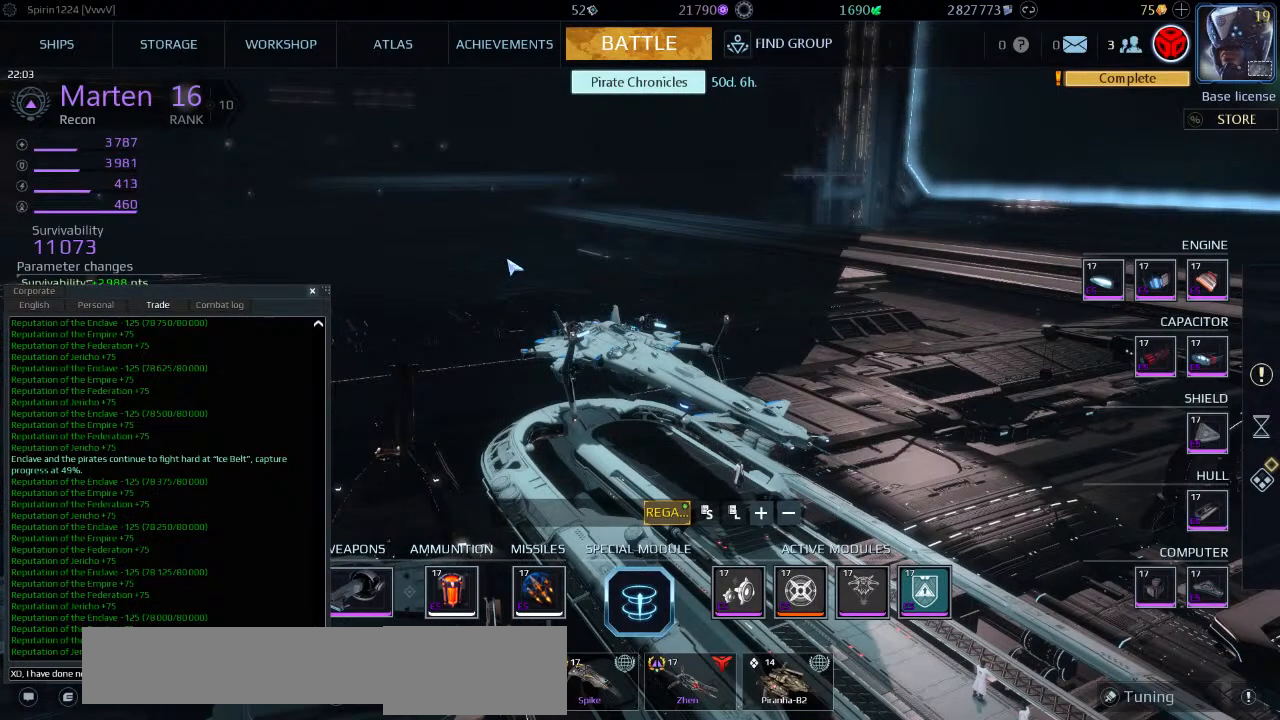
{"keys": [], "events": [[33, "e", "up"], [116, "s", "down"], [183, "s", "up"], [200, "space", "down"], [266, "space", "up"]]}
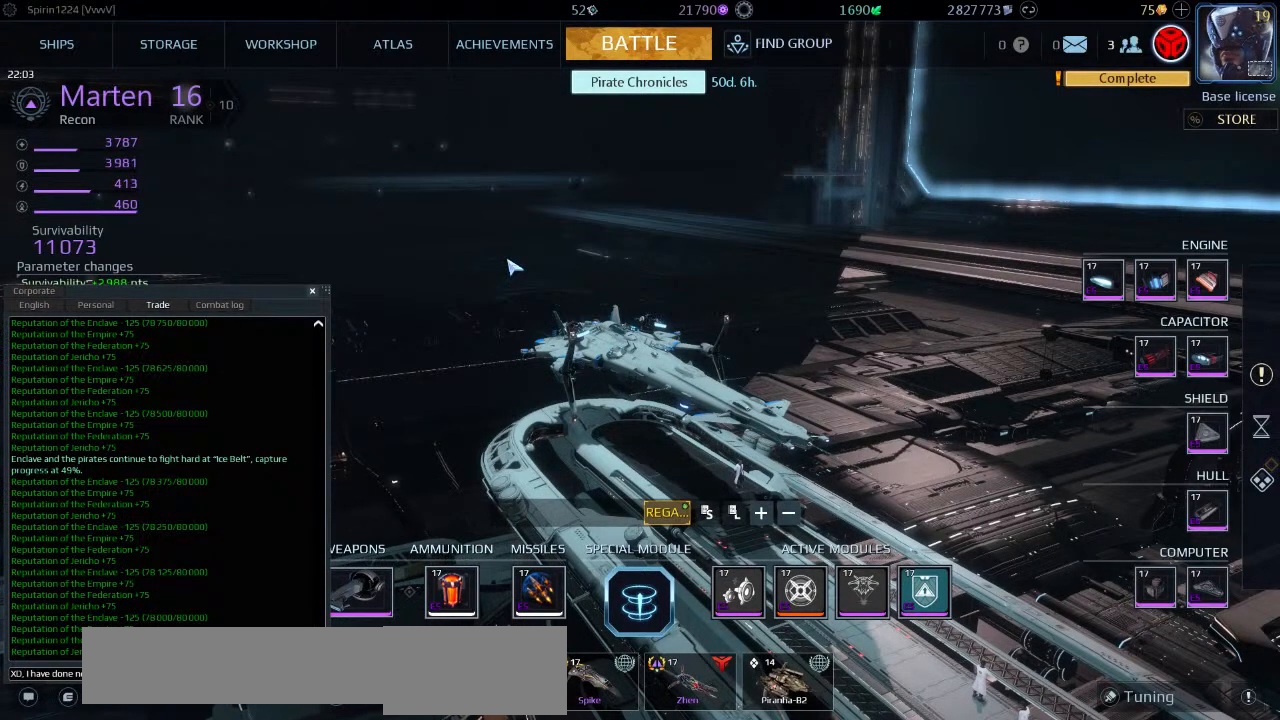
{"keys": [], "events": [[33, "space", "down"], [83, "space", "up"]]}
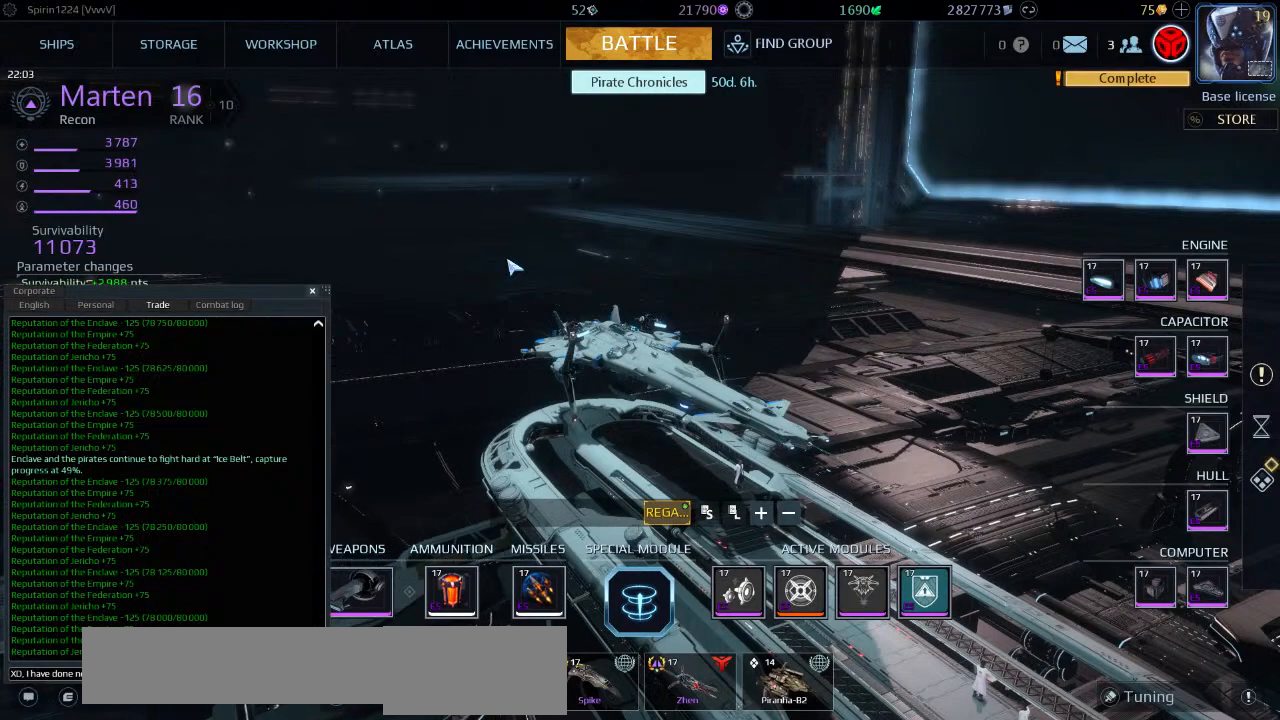
{"keys": ["shift"], "events": [[66, "d", "down"], [150, "d", "up"], [166, "a", "down"], [233, "a", "up"], [416, "shift", "down"]]}
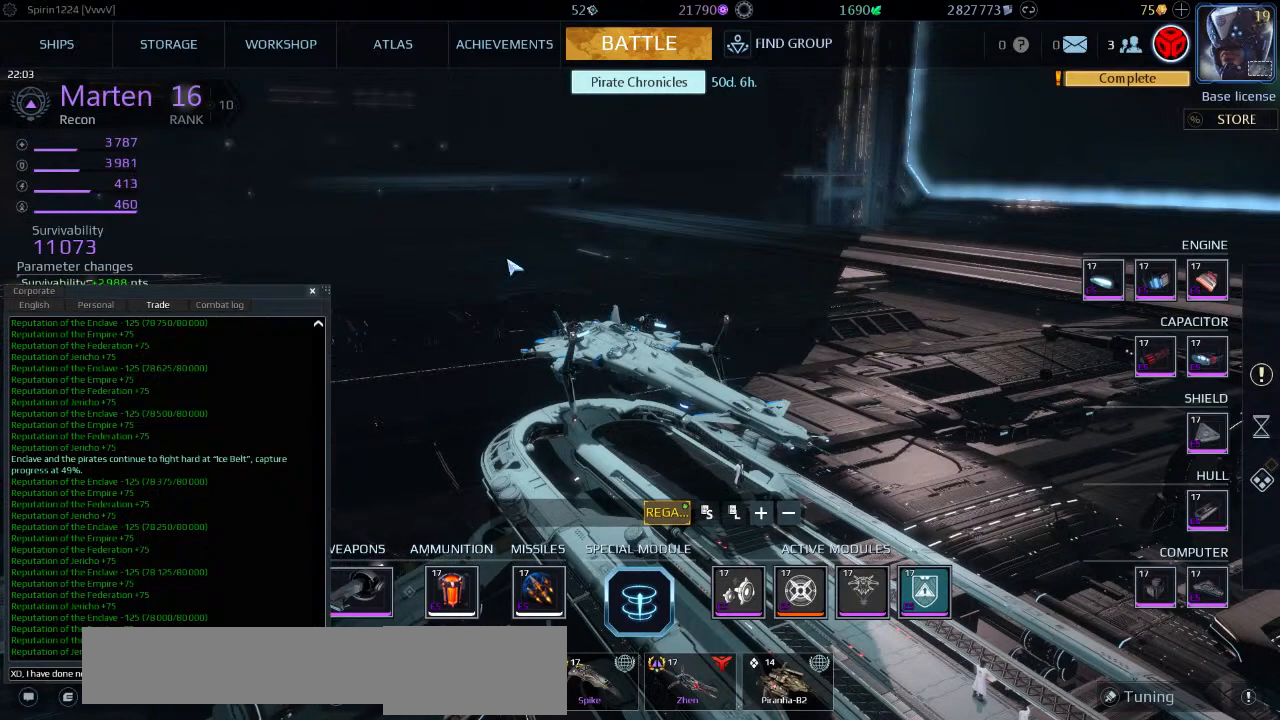
{"keys": ["shift"], "events": []}
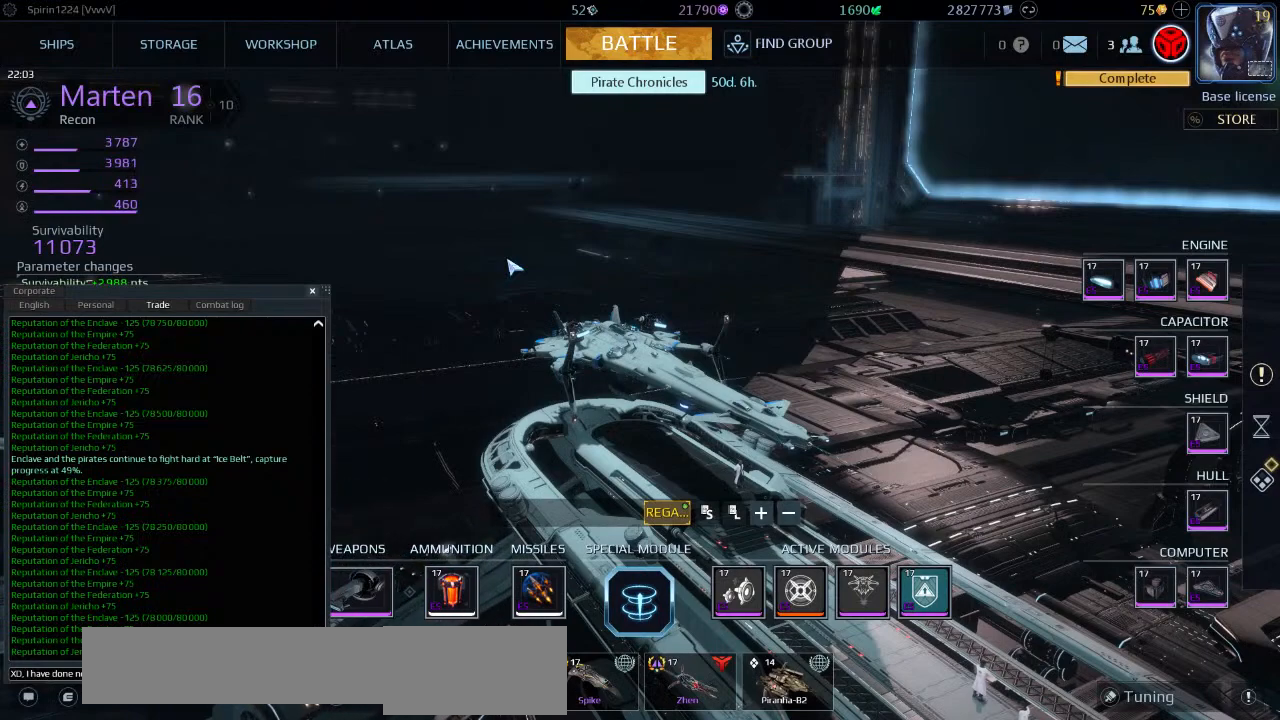
{"keys": ["shift"], "events": [[16, "shift", "up"], [183, "space", "down"], [250, "space", "up"], [266, "shift", "down"]]}
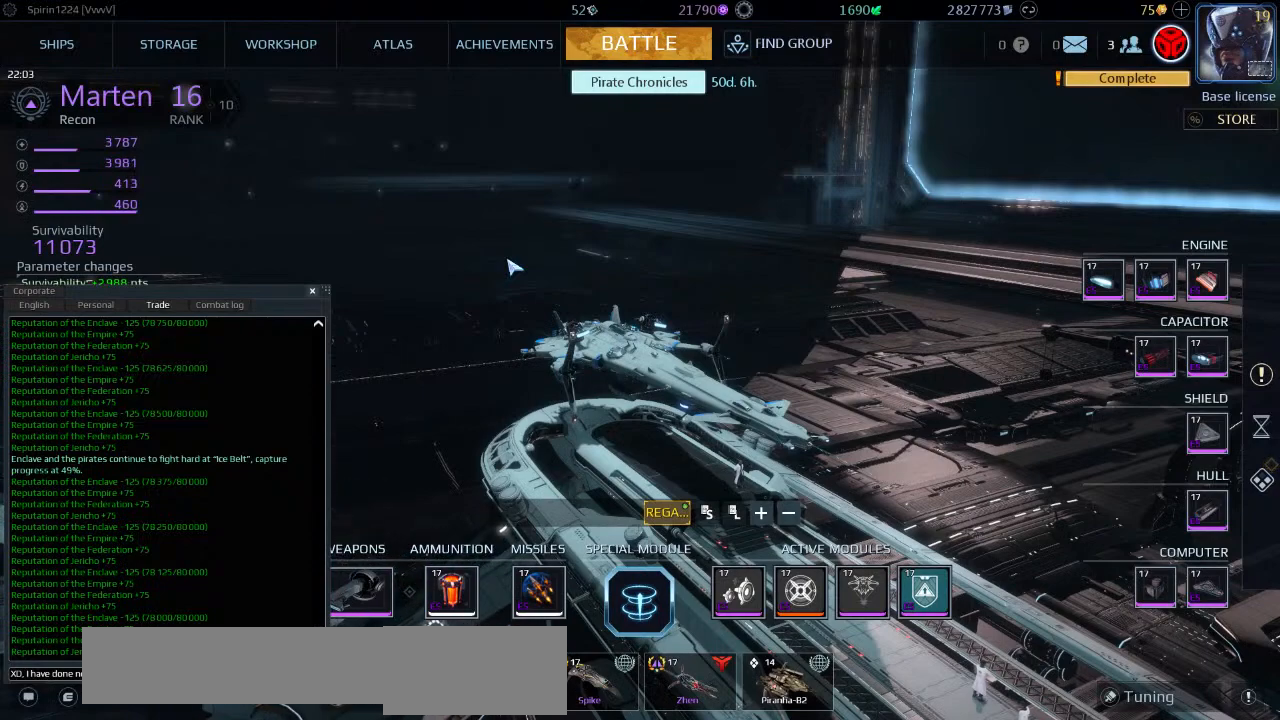
{"keys": [], "events": [[33, "d", "down"], [133, "d", "up"], [200, "shift", "up"]]}